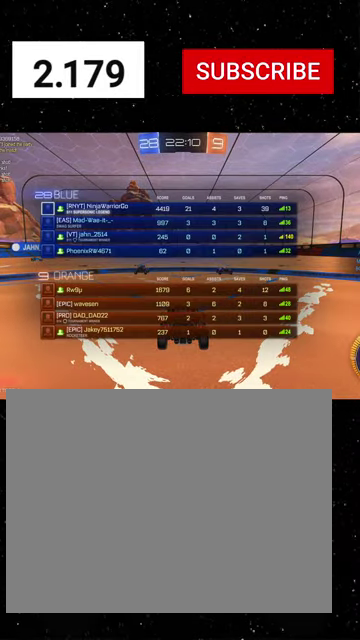
Gameplay with a controller (Xbox layout); each line is a JSON object with the inputs held at the frame after it. "events" lists button and stick changes between this image and that frame as [ms after this image, input, new state], when the widget could be followed in between. Not read: L2.
{"buttons": ["R2"], "left_stick": "center", "right_stick": "center"}
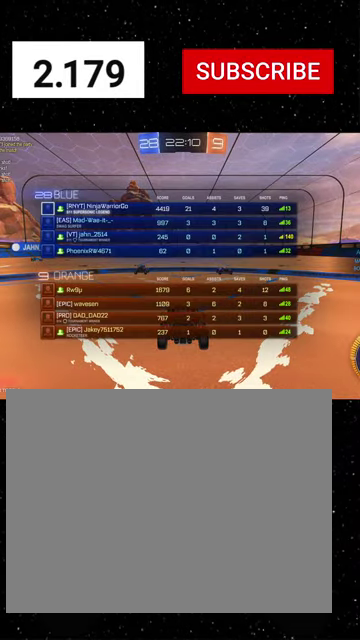
{"buttons": ["R2"], "left_stick": "center", "right_stick": "center", "events": []}
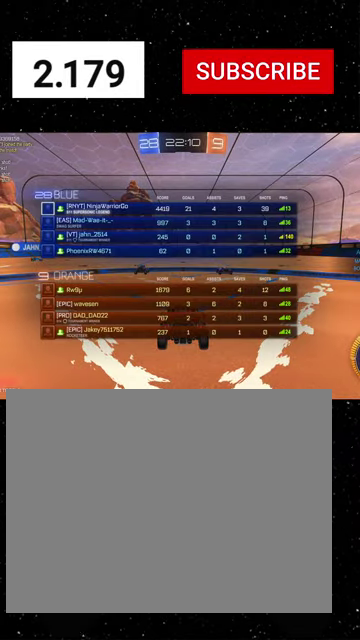
{"buttons": ["R2"], "left_stick": "center", "right_stick": "center", "events": []}
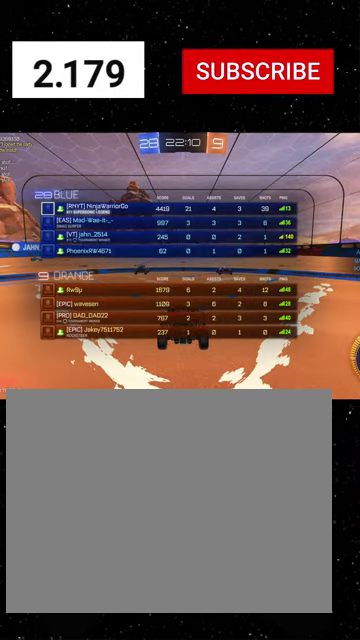
{"buttons": ["R2"], "left_stick": "center", "right_stick": "center", "events": []}
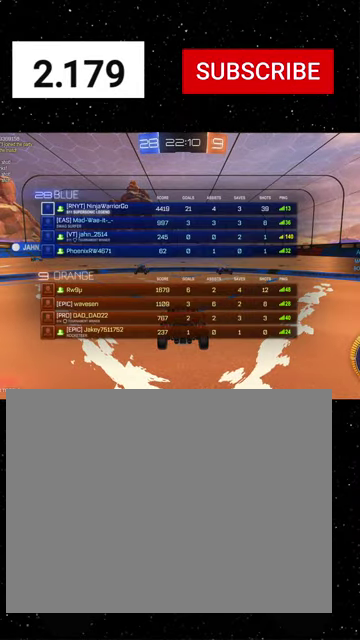
{"buttons": ["R2"], "left_stick": "center", "right_stick": "center", "events": []}
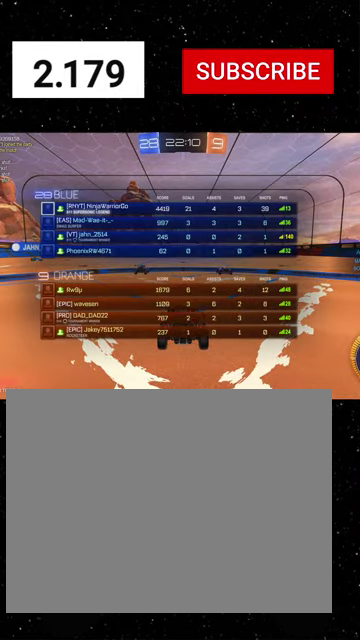
{"buttons": ["Y", "R1", "R2"], "left_stick": "center", "right_stick": "center", "events": [[233, "Y", "down"], [300, "Y", "up"], [367, "Y", "down"], [433, "Y", "up"], [467, "R1", "down"], [500, "Y", "down"]]}
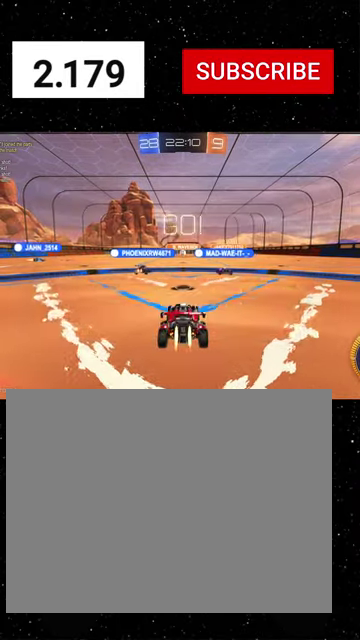
{"buttons": ["X", "R1", "R2"], "left_stick": "down", "right_stick": "center", "events": [[100, "left_stick", "right"], [167, "Y", "up"], [267, "left_stick", "up-left"], [367, "A", "down"], [433, "left_stick", "down"], [467, "X", "down"], [500, "A", "up"]]}
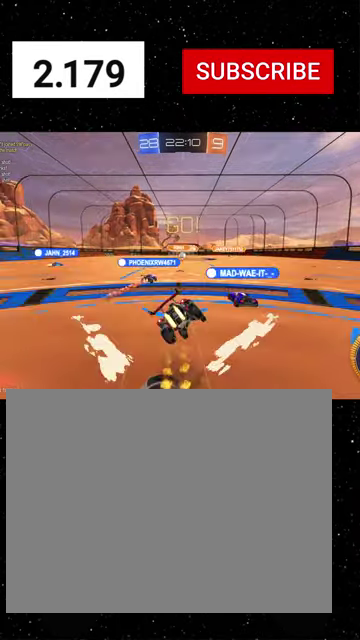
{"buttons": ["X", "R1", "R2"], "left_stick": "down", "right_stick": "center", "events": [[33, "Y", "down"], [133, "Y", "up"], [200, "left_stick", "down-left"], [233, "Y", "down"], [333, "Y", "up"], [333, "left_stick", "down"]]}
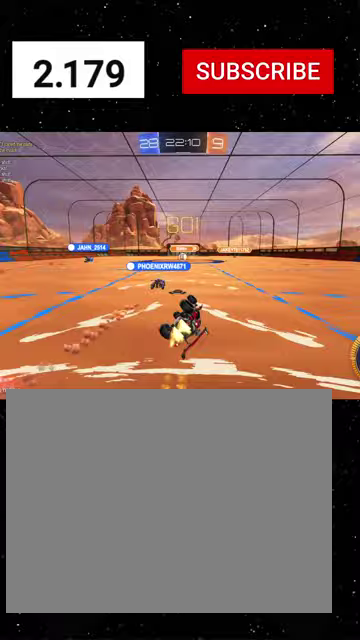
{"buttons": ["R1", "R2"], "left_stick": "right", "right_stick": "center", "events": [[267, "X", "up"], [267, "left_stick", "right"]]}
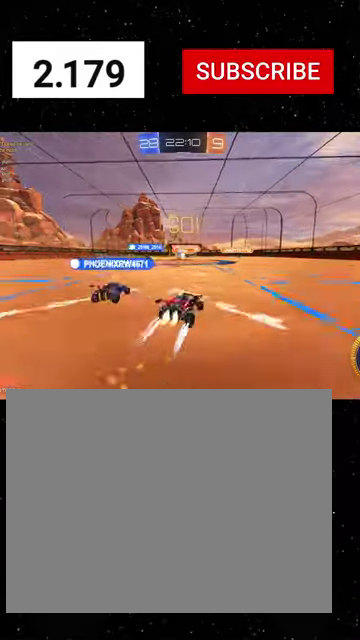
{"buttons": ["R1", "R2"], "left_stick": "right", "right_stick": "center", "events": [[100, "R1", "up"], [167, "R1", "down"], [300, "R1", "up"], [400, "R1", "down"]]}
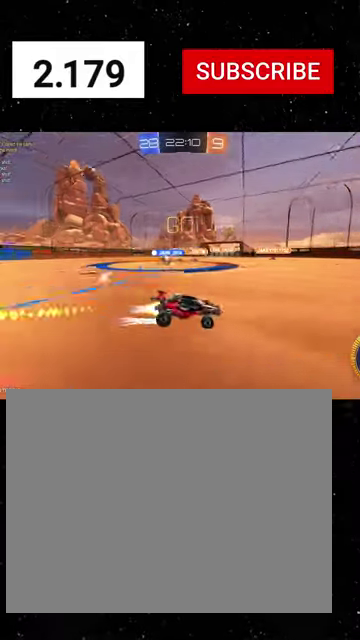
{"buttons": ["R2"], "left_stick": "right", "right_stick": "center", "events": [[67, "R1", "up"], [133, "R1", "down"], [167, "L1", "down"], [300, "L1", "up"], [500, "R1", "up"]]}
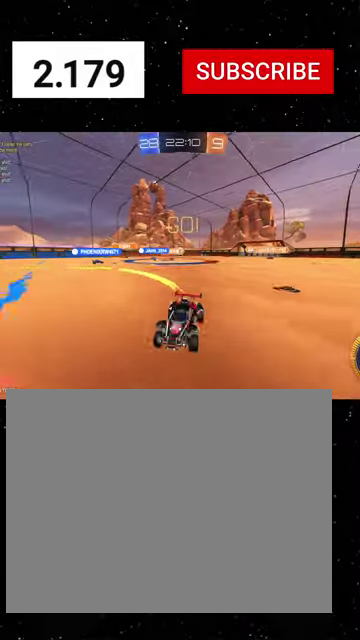
{"buttons": ["R1", "R2"], "left_stick": "right", "right_stick": "center", "events": [[100, "L1", "down"], [100, "R1", "down"], [167, "L1", "up"]]}
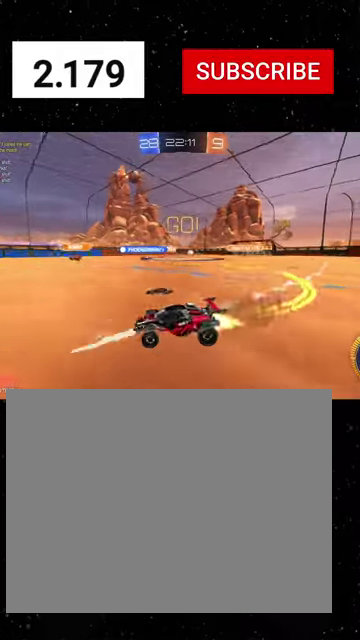
{"buttons": ["R1", "R2"], "left_stick": "right", "right_stick": "center", "events": []}
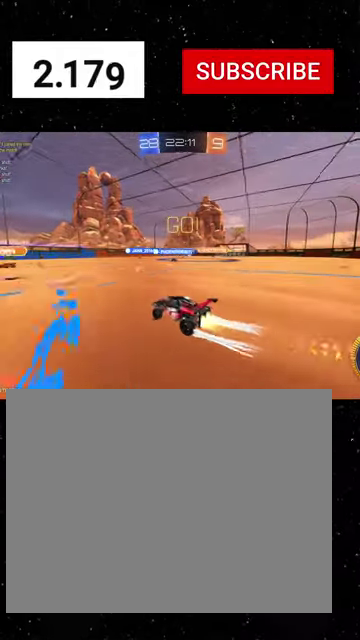
{"buttons": ["R2"], "left_stick": "right", "right_stick": "center", "events": [[267, "left_stick", "center"], [433, "left_stick", "right"], [467, "R1", "up"]]}
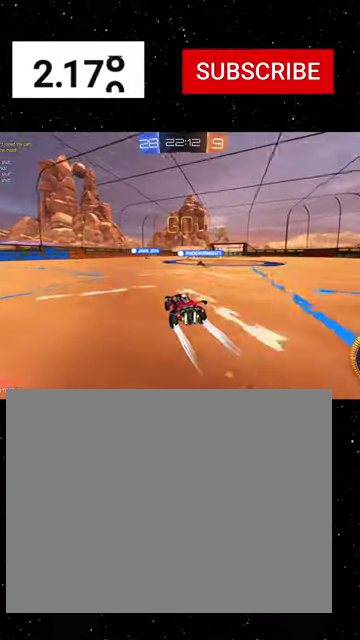
{"buttons": ["R2"], "left_stick": "left", "right_stick": "center", "events": [[167, "left_stick", "center"], [233, "left_stick", "left"]]}
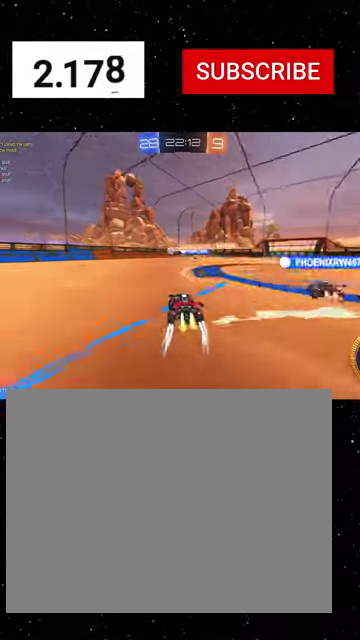
{"buttons": ["R2"], "left_stick": "center", "right_stick": "center", "events": [[33, "R1", "down"], [100, "left_stick", "center"], [200, "R1", "up"], [300, "left_stick", "left"], [433, "left_stick", "center"]]}
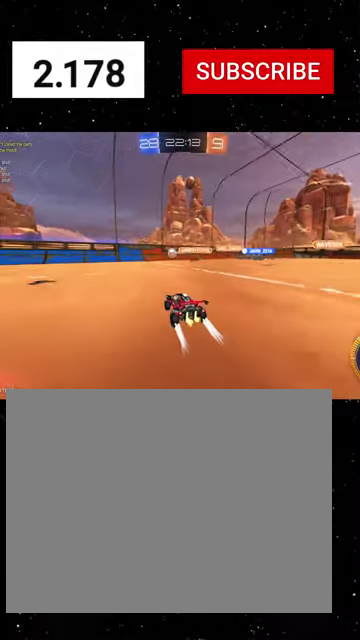
{"buttons": ["R2"], "left_stick": "left", "right_stick": "center", "events": [[233, "left_stick", "left"]]}
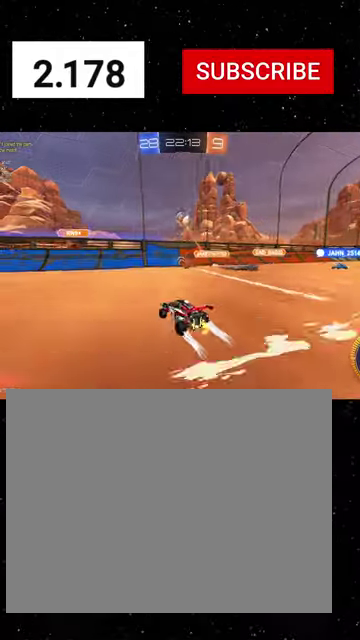
{"buttons": ["R1", "R2"], "left_stick": "left", "right_stick": "center", "events": [[400, "R1", "down"]]}
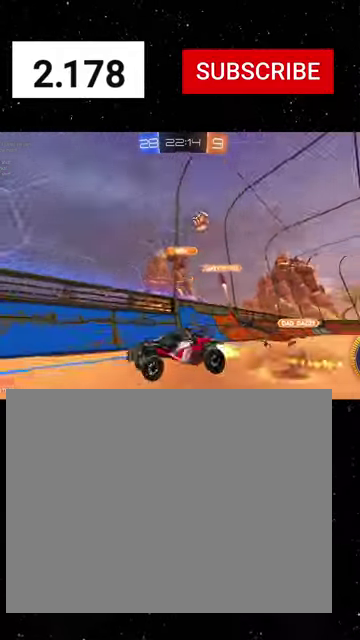
{"buttons": ["X", "R2"], "left_stick": "down-left", "right_stick": "center", "events": [[33, "A", "down"], [100, "left_stick", "down-right"], [133, "A", "up"], [133, "R1", "up"], [300, "X", "down"], [333, "left_stick", "left"], [467, "left_stick", "down-left"]]}